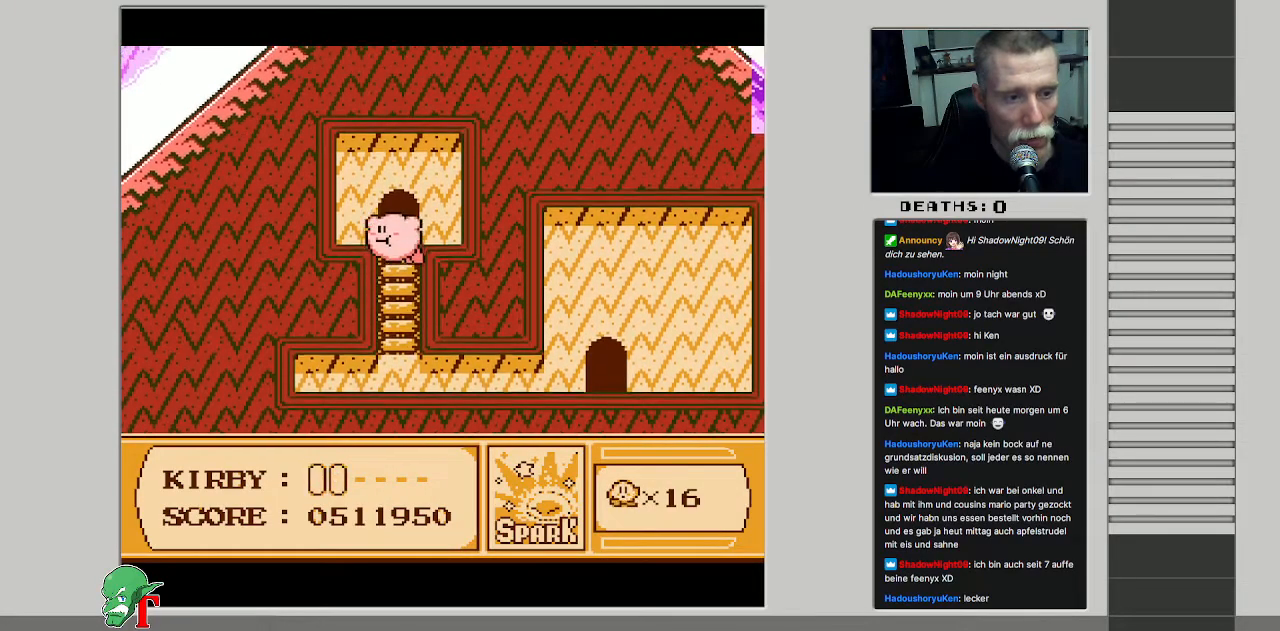
Gameplay with a controller (Nintendo layout); each line is a JSON object with the inputs held at the frame after it. "events" lists button and stick changes between this image and that frame as [ms after this image, input, new state], when the widget could be followed in between. Not read: L3 R3.
{"buttons": [], "events": [[250, "DPAD_UP", "up"]]}
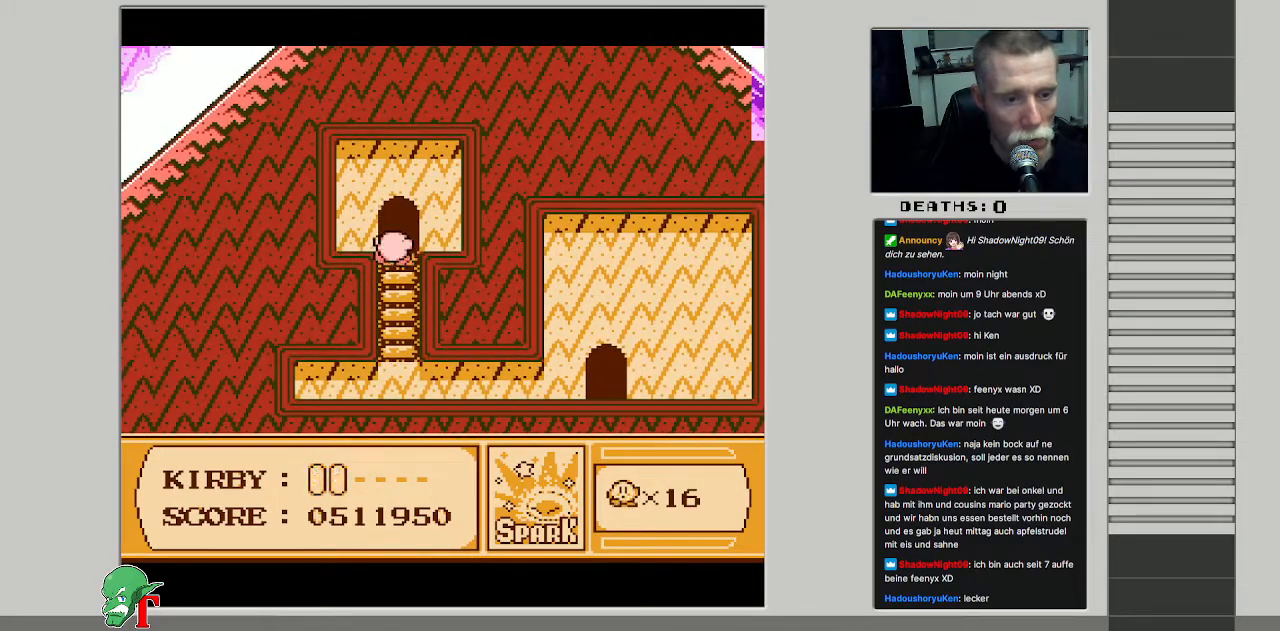
{"buttons": [], "events": []}
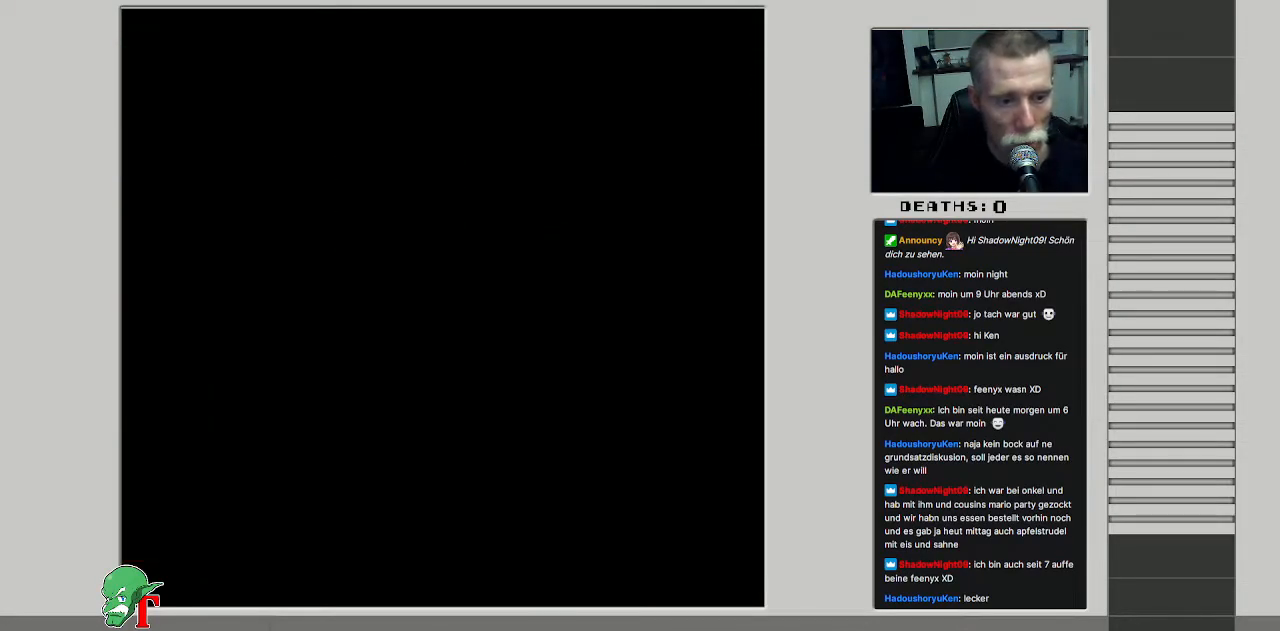
{"buttons": [], "events": []}
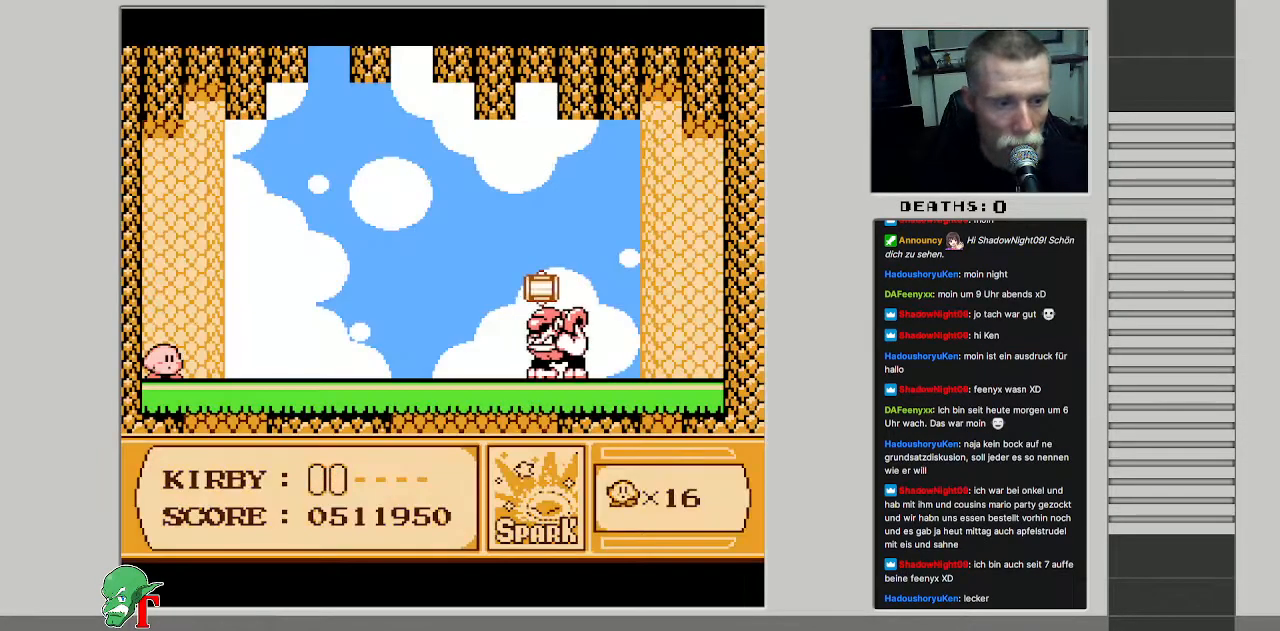
{"buttons": ["DPAD_RIGHT"], "events": [[183, "DPAD_RIGHT", "down"], [300, "DPAD_RIGHT", "up"], [500, "DPAD_RIGHT", "down"]]}
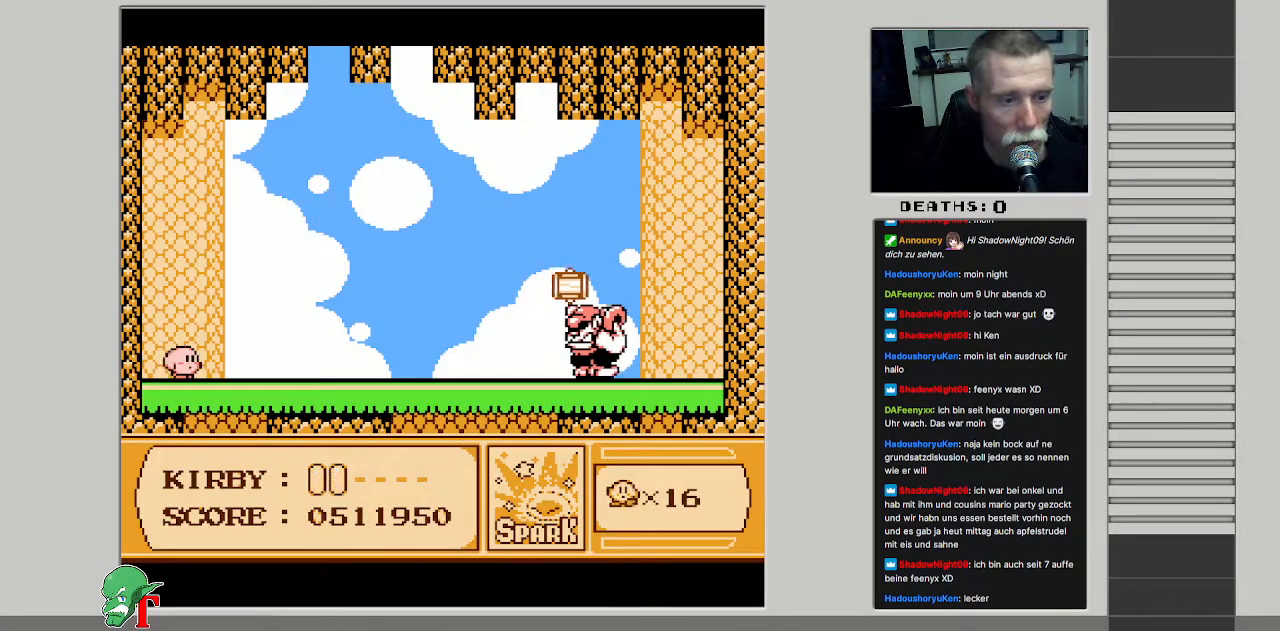
{"buttons": ["DPAD_RIGHT"], "events": [[133, "DPAD_RIGHT", "up"], [483, "DPAD_RIGHT", "down"]]}
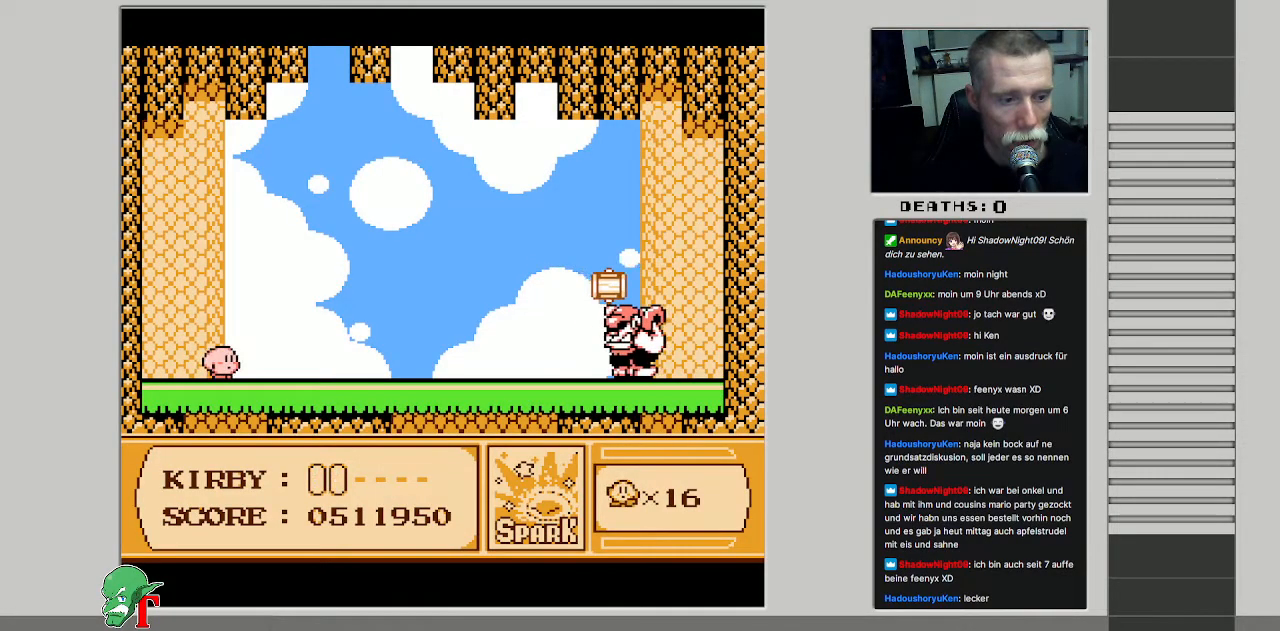
{"buttons": [], "events": [[183, "DPAD_RIGHT", "up"]]}
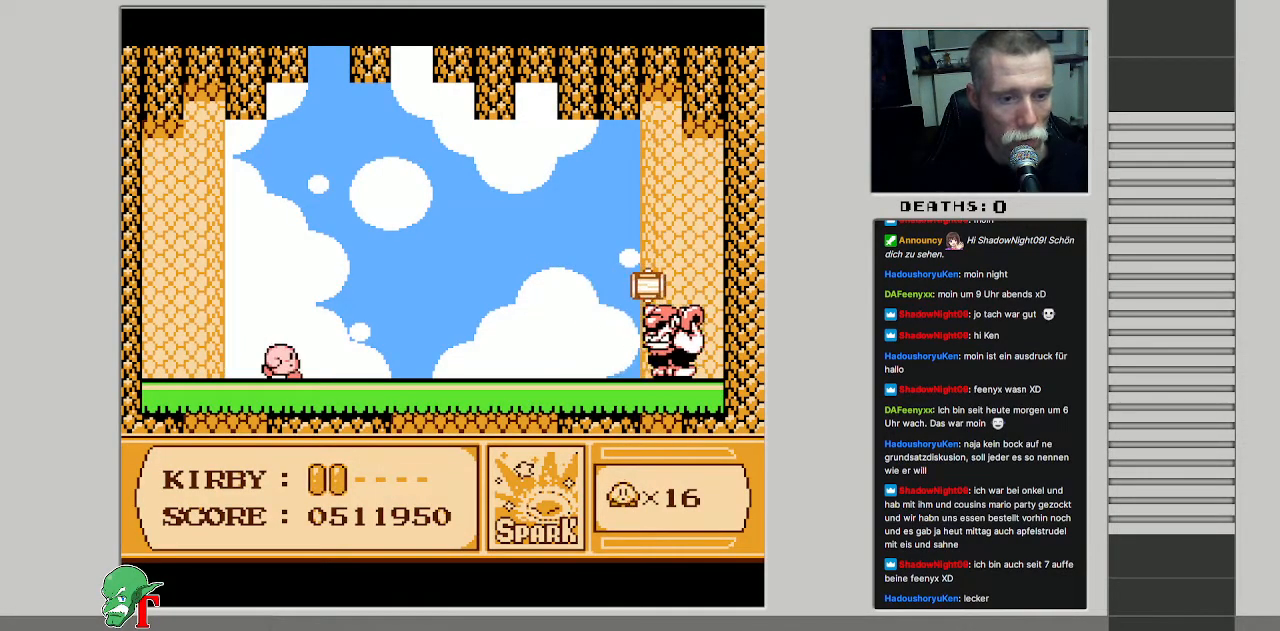
{"buttons": [], "events": []}
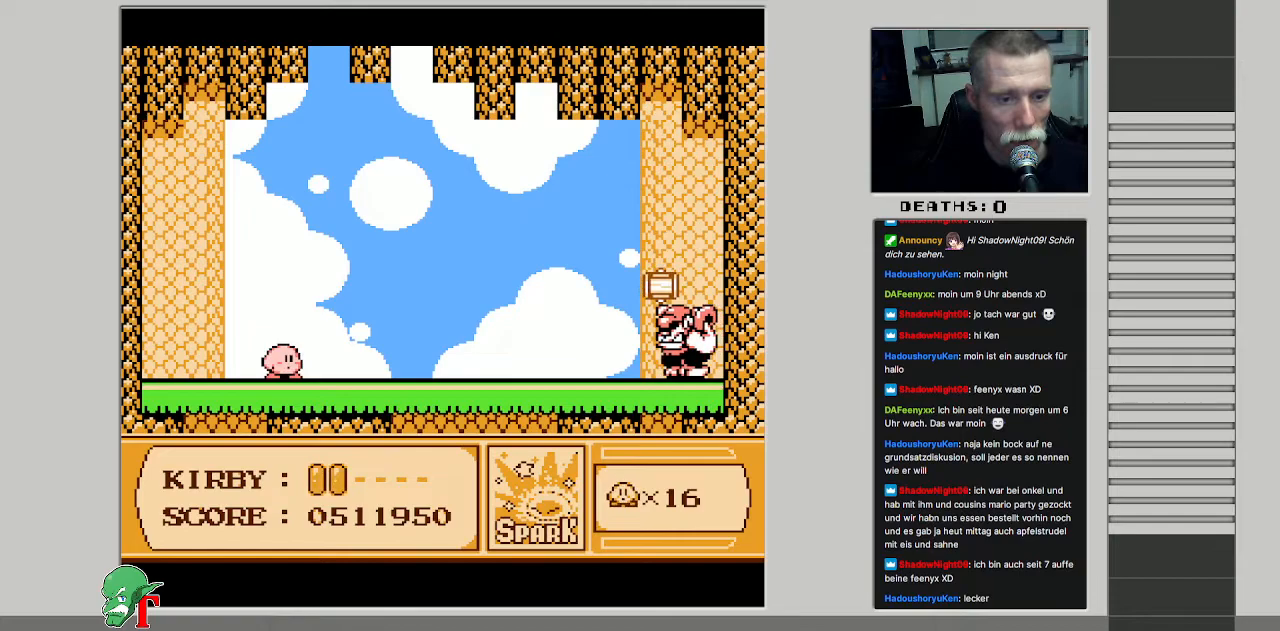
{"buttons": ["B"], "events": [[67, "SELECT", "down"], [200, "SELECT", "up"], [283, "DPAD_LEFT", "down"], [400, "B", "down"], [483, "DPAD_LEFT", "up"]]}
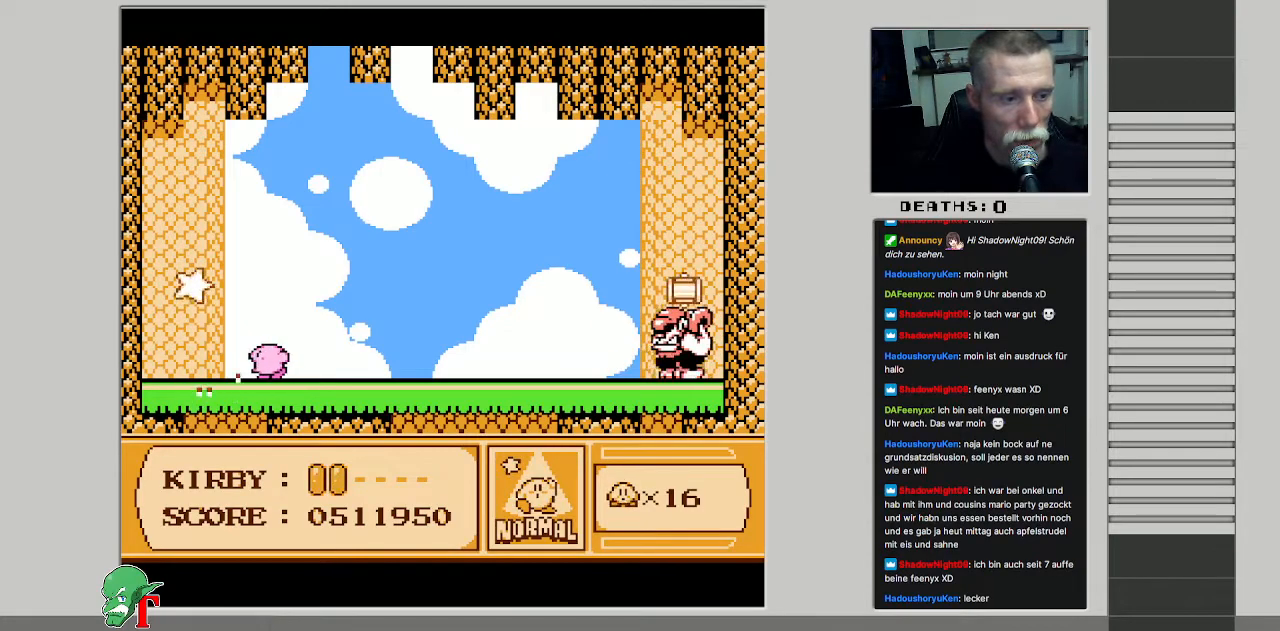
{"buttons": ["B"], "events": []}
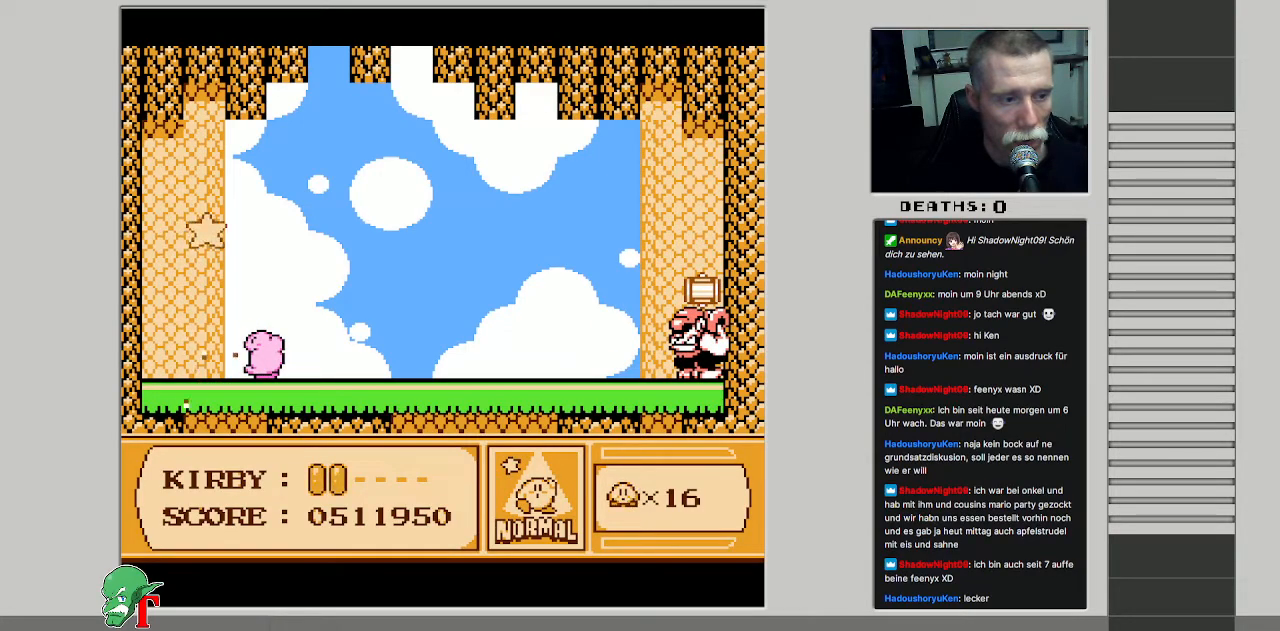
{"buttons": ["DPAD_RIGHT"], "events": [[283, "B", "up"], [350, "DPAD_RIGHT", "down"]]}
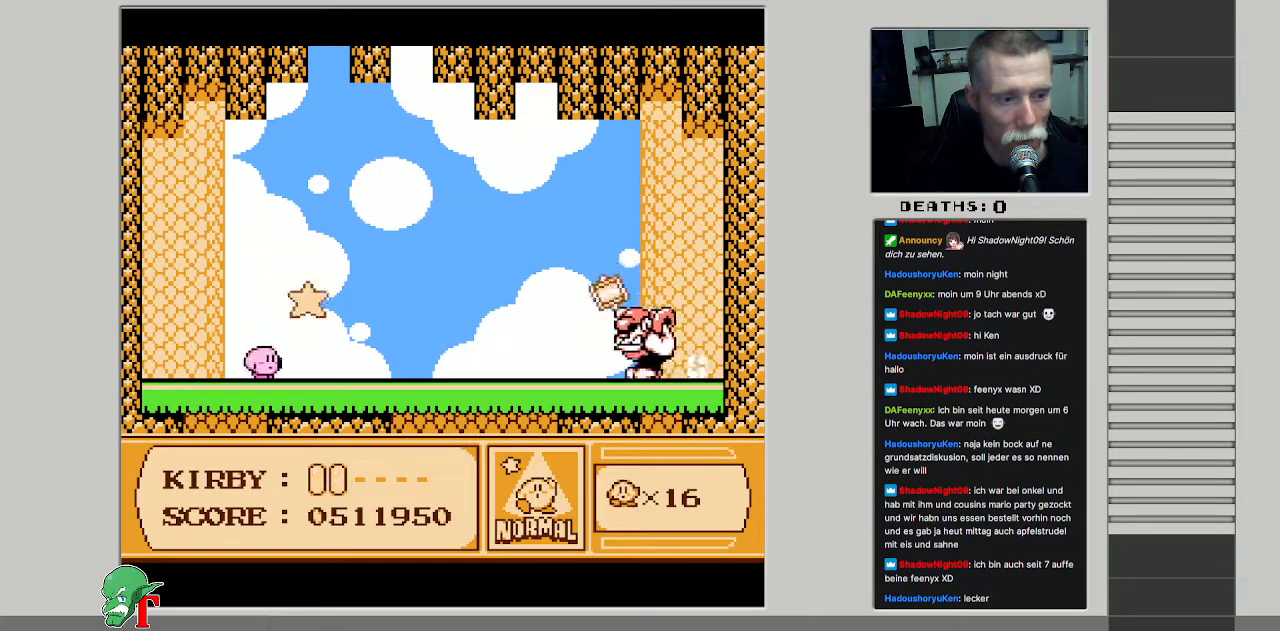
{"buttons": ["DPAD_LEFT"], "events": [[83, "B", "down"], [133, "DPAD_RIGHT", "up"], [367, "DPAD_LEFT", "down"], [400, "B", "up"]]}
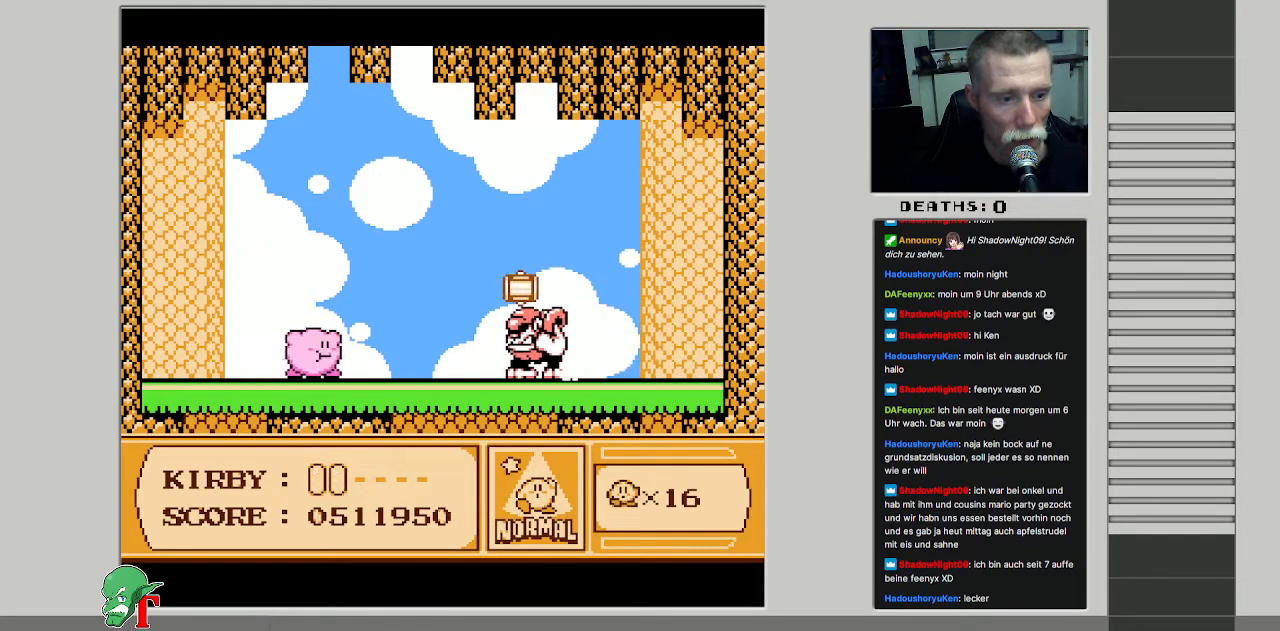
{"buttons": ["DPAD_RIGHT"], "events": [[17, "DPAD_LEFT", "up"], [133, "DPAD_LEFT", "down"], [350, "DPAD_LEFT", "up"], [367, "DPAD_RIGHT", "down"]]}
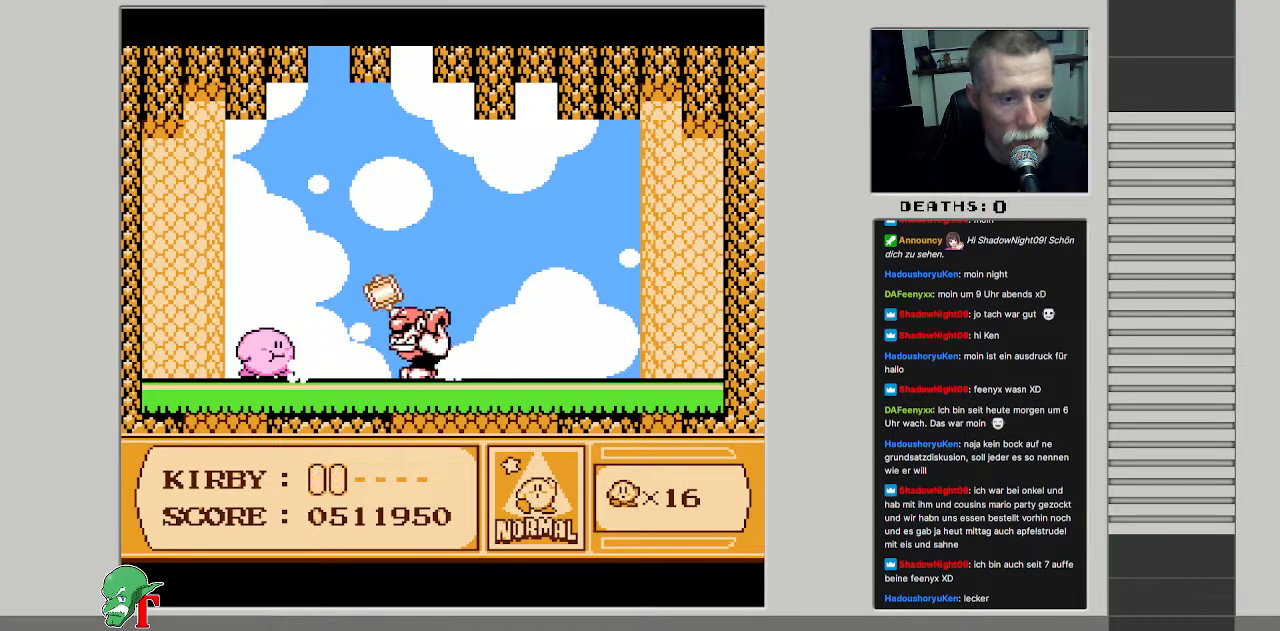
{"buttons": ["DPAD_LEFT"], "events": [[17, "B", "down"], [17, "DPAD_RIGHT", "up"], [100, "DPAD_LEFT", "down"], [133, "B", "up"], [200, "DPAD_UP", "down"], [400, "DPAD_UP", "up"]]}
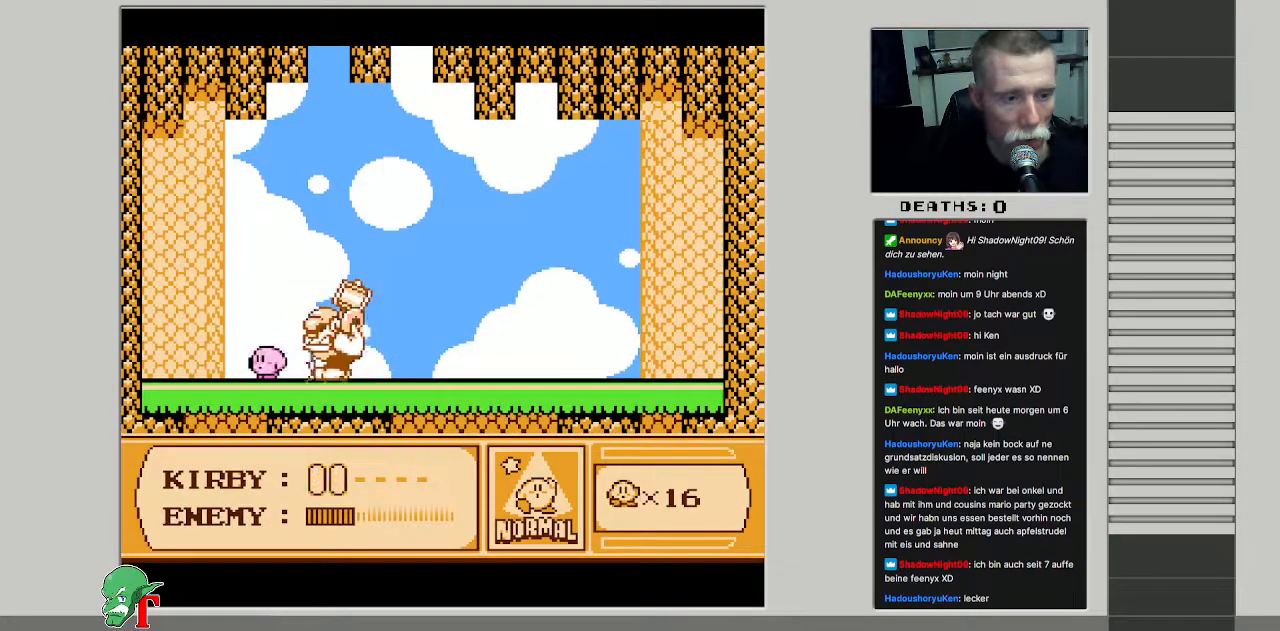
{"buttons": ["DPAD_RIGHT"], "events": [[383, "DPAD_UP", "down"], [417, "DPAD_LEFT", "up"], [450, "DPAD_UP", "up"], [467, "DPAD_RIGHT", "down"]]}
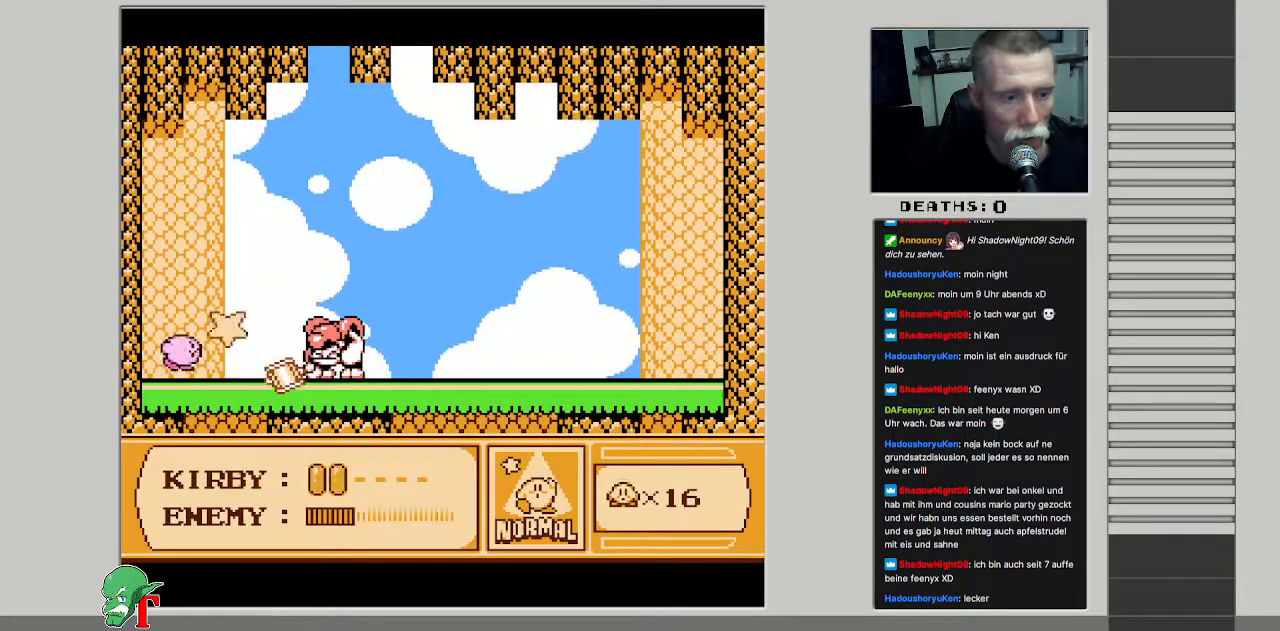
{"buttons": [], "events": [[67, "B", "down"], [117, "DPAD_RIGHT", "up"], [400, "B", "up"]]}
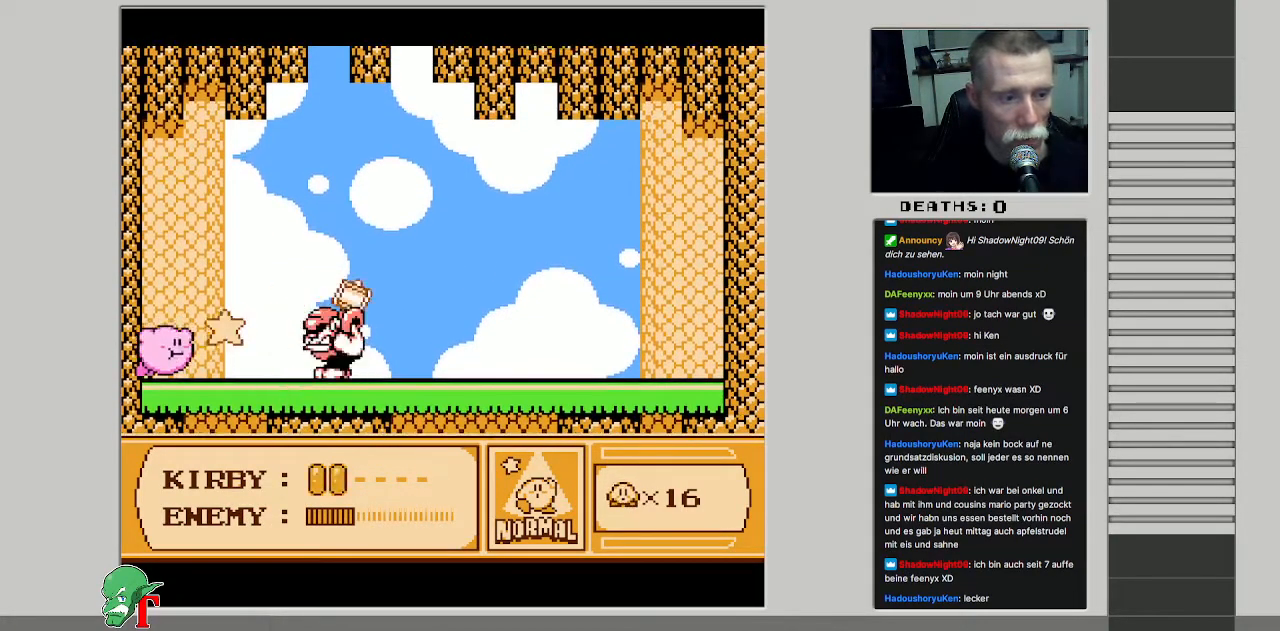
{"buttons": [], "events": [[50, "B", "down"], [167, "B", "up"], [367, "DPAD_RIGHT", "down"], [450, "DPAD_RIGHT", "up"]]}
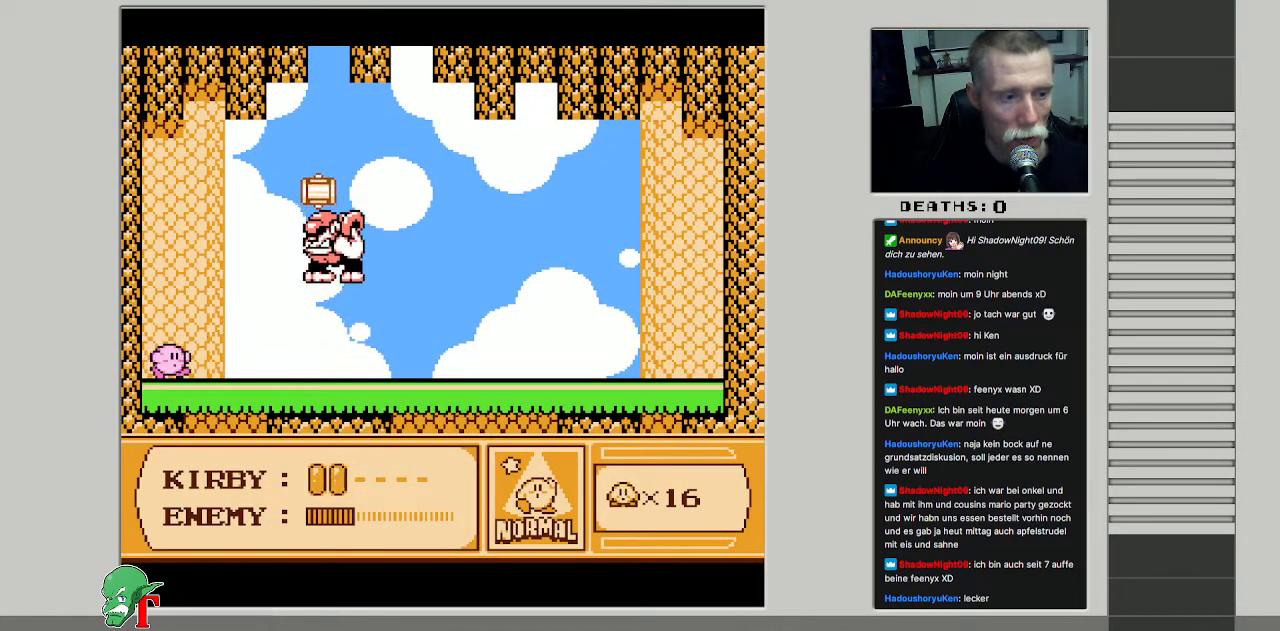
{"buttons": [], "events": [[17, "B", "down"], [450, "B", "up"]]}
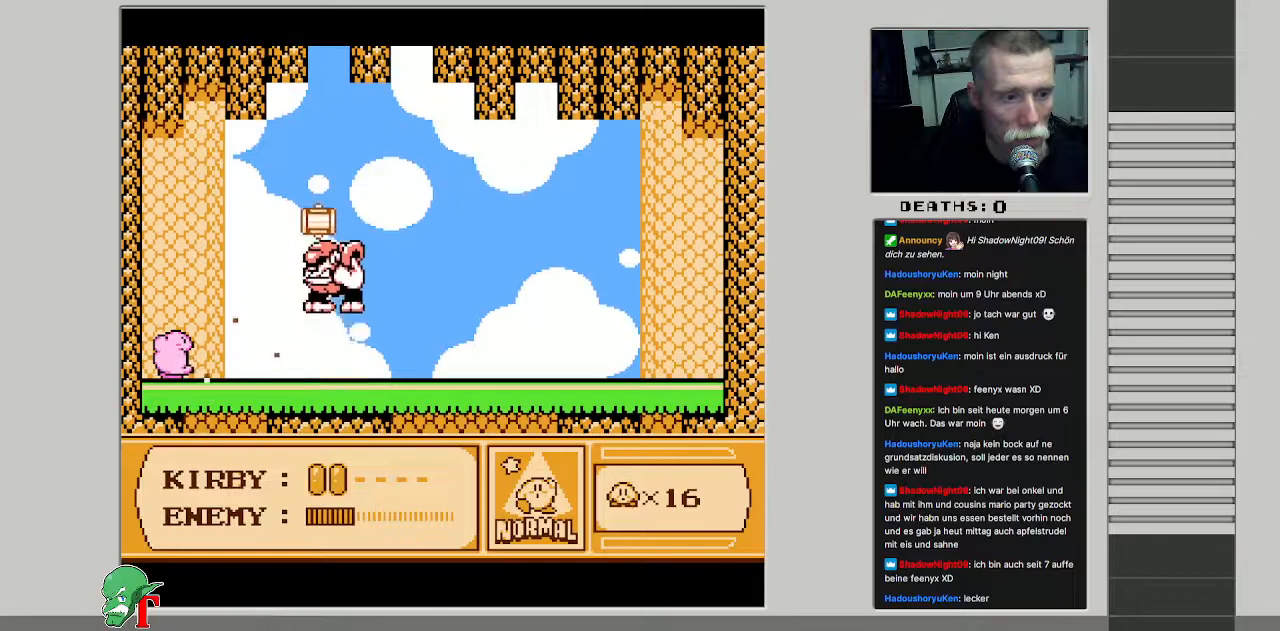
{"buttons": [], "events": []}
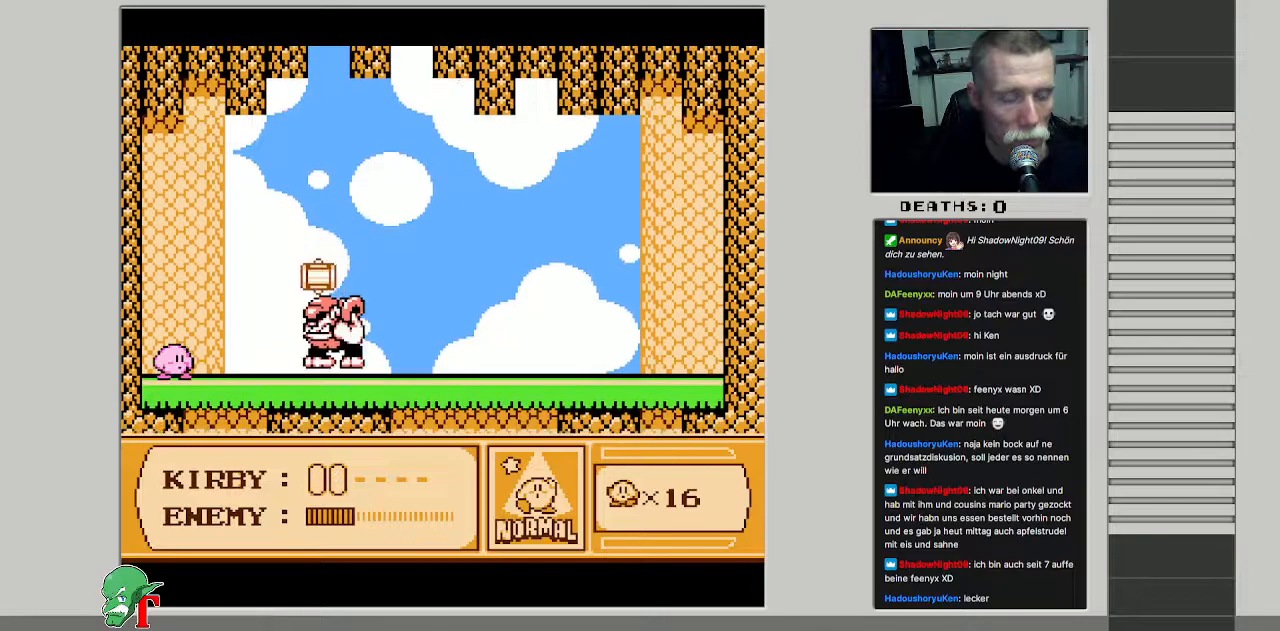
{"buttons": ["DPAD_UP", "DPAD_RIGHT"], "events": [[133, "DPAD_UP", "down"], [433, "DPAD_RIGHT", "down"]]}
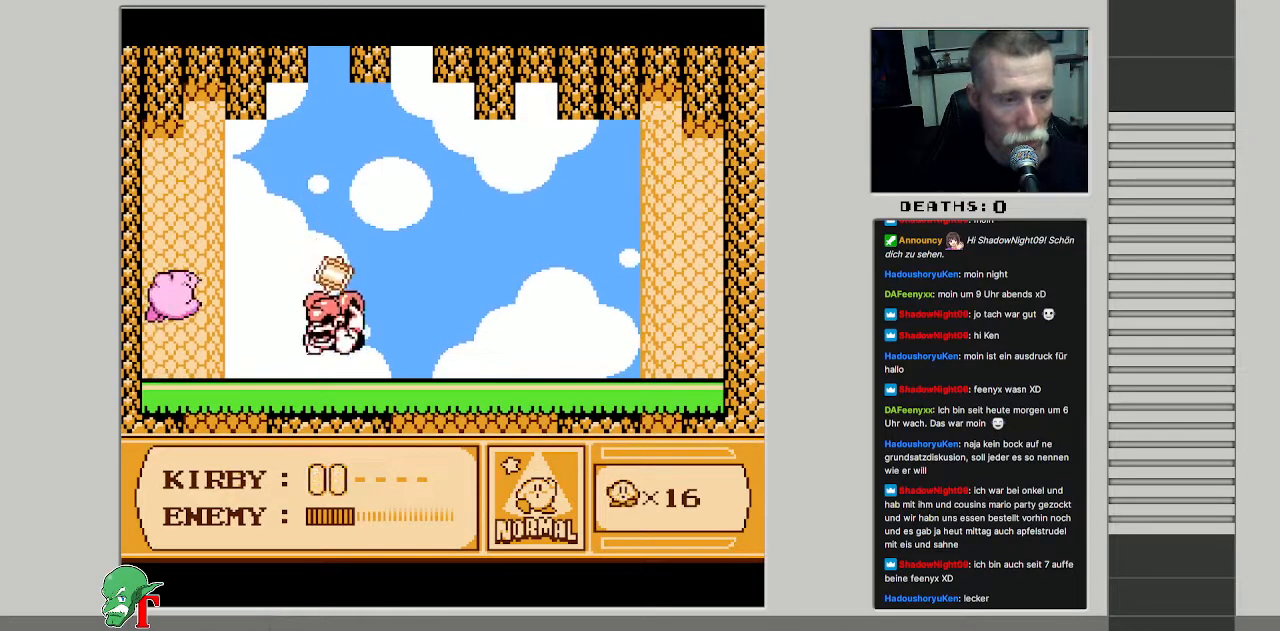
{"buttons": ["DPAD_UP", "DPAD_RIGHT"], "events": []}
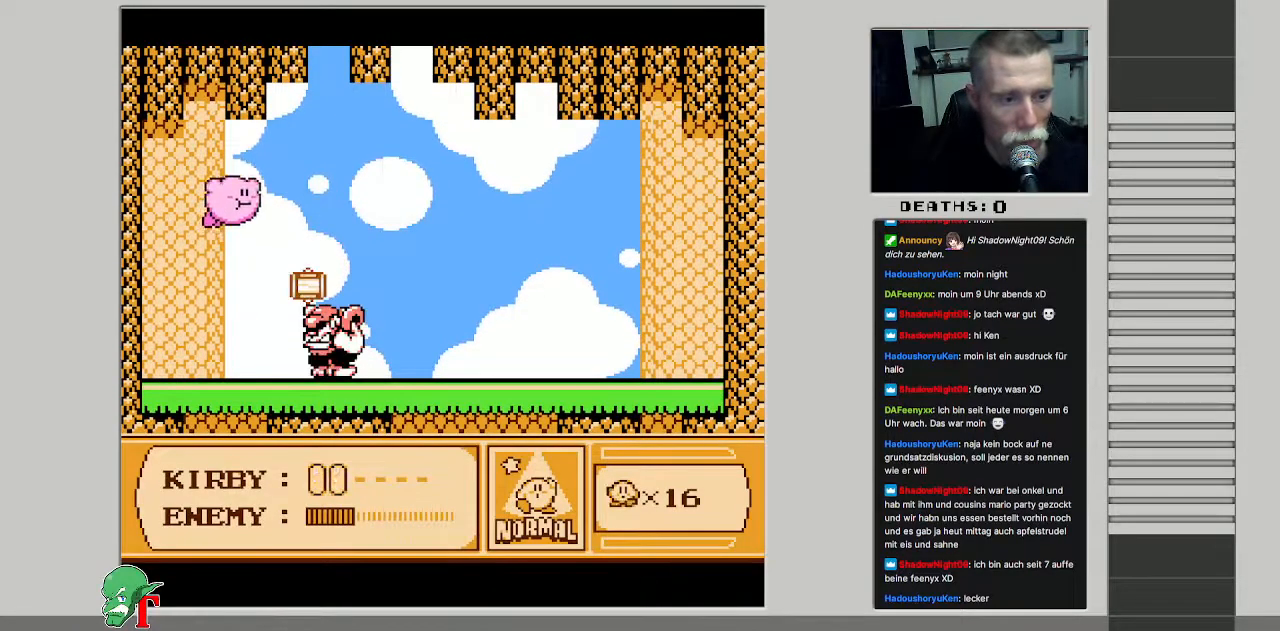
{"buttons": ["DPAD_RIGHT"], "events": [[350, "DPAD_UP", "up"]]}
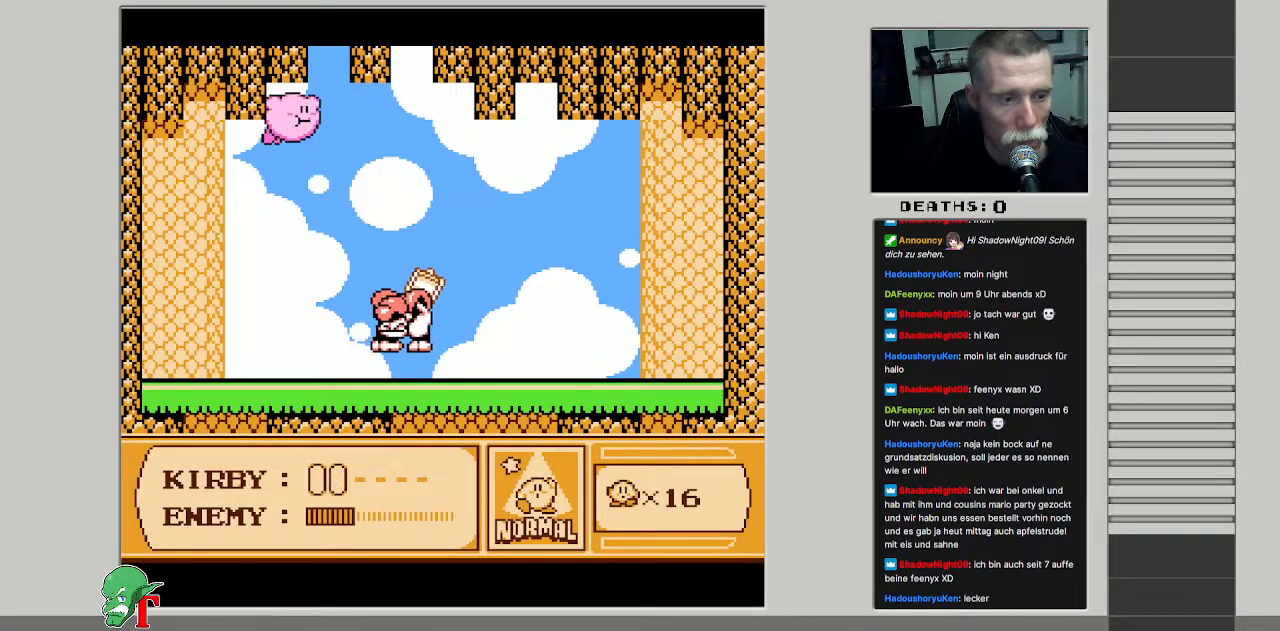
{"buttons": ["B", "DPAD_LEFT"], "events": [[233, "DPAD_RIGHT", "up"], [233, "DPAD_UP", "down"], [283, "DPAD_LEFT", "down"], [283, "DPAD_UP", "up"], [400, "B", "down"]]}
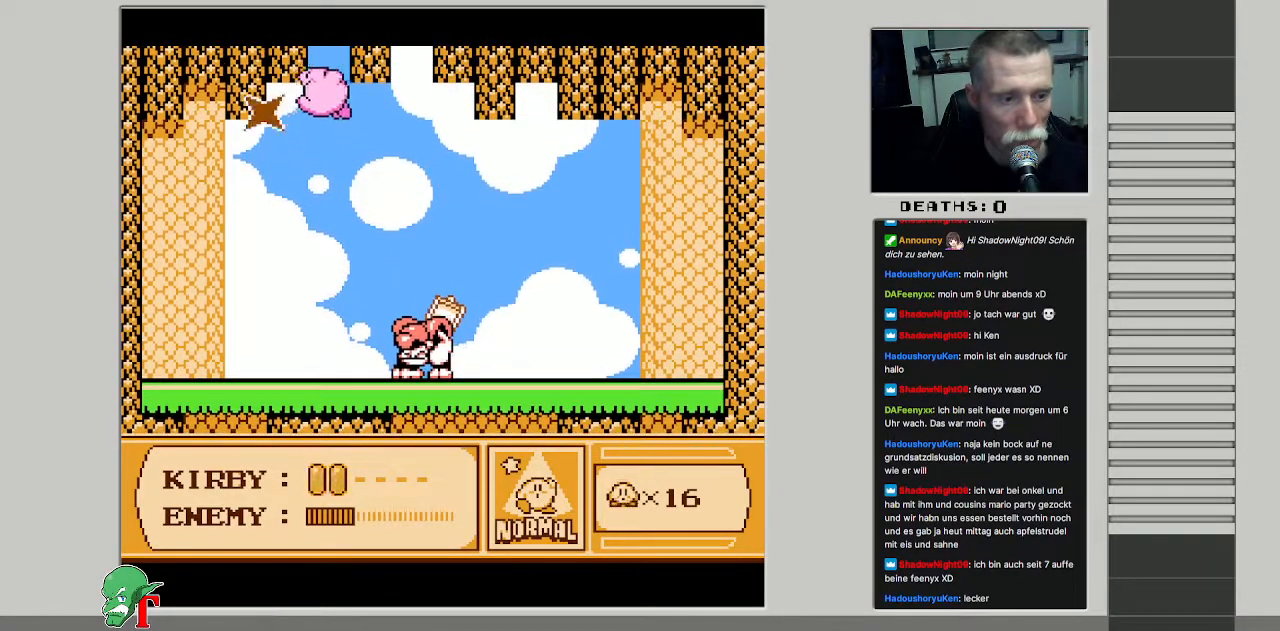
{"buttons": ["DPAD_LEFT"], "events": [[100, "B", "up"]]}
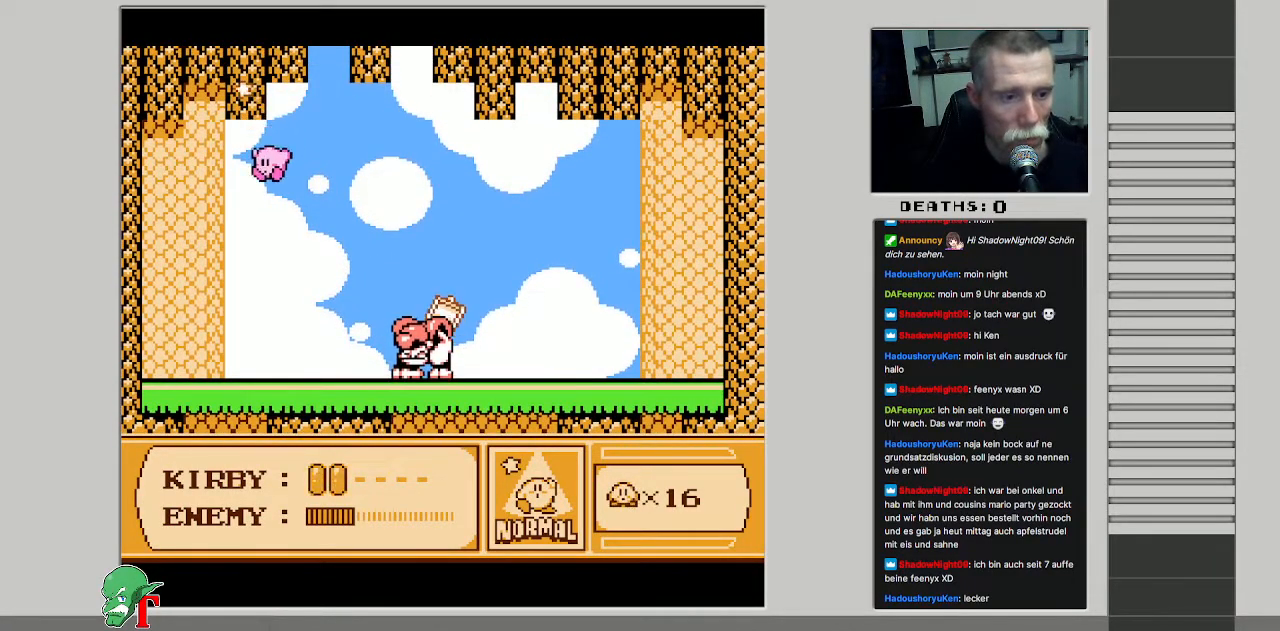
{"buttons": ["B"], "events": [[50, "DPAD_LEFT", "up"], [83, "DPAD_RIGHT", "down"], [217, "B", "down"], [250, "DPAD_RIGHT", "up"]]}
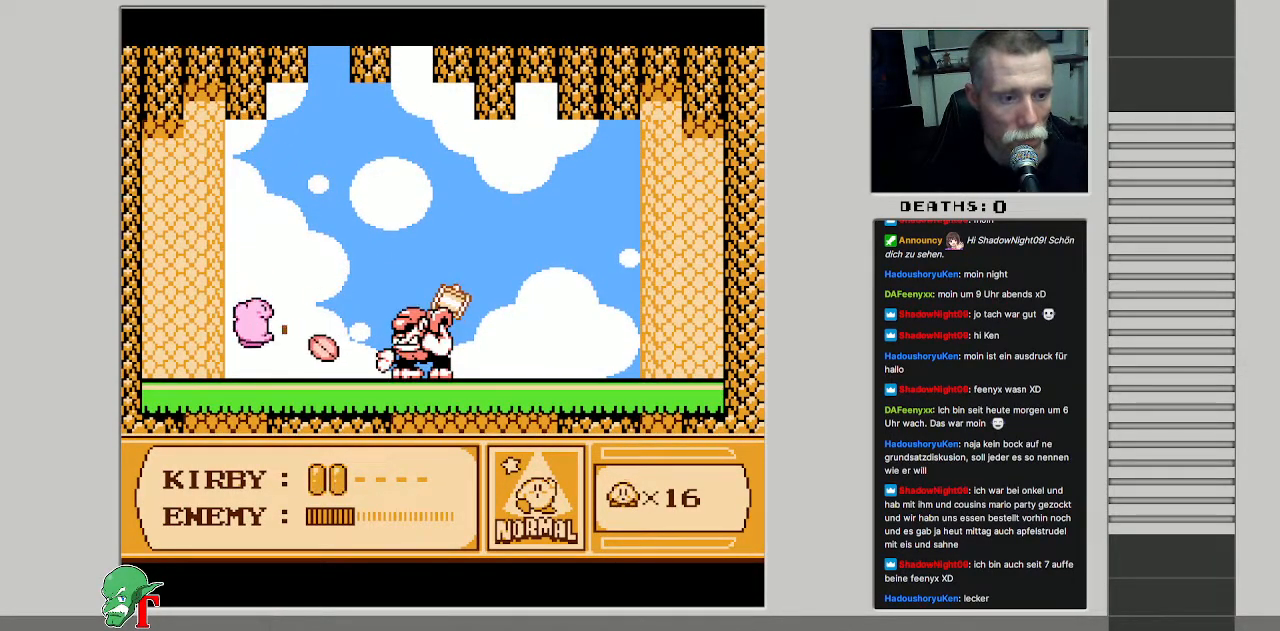
{"buttons": [], "events": [[200, "B", "up"], [400, "B", "down"], [500, "B", "up"]]}
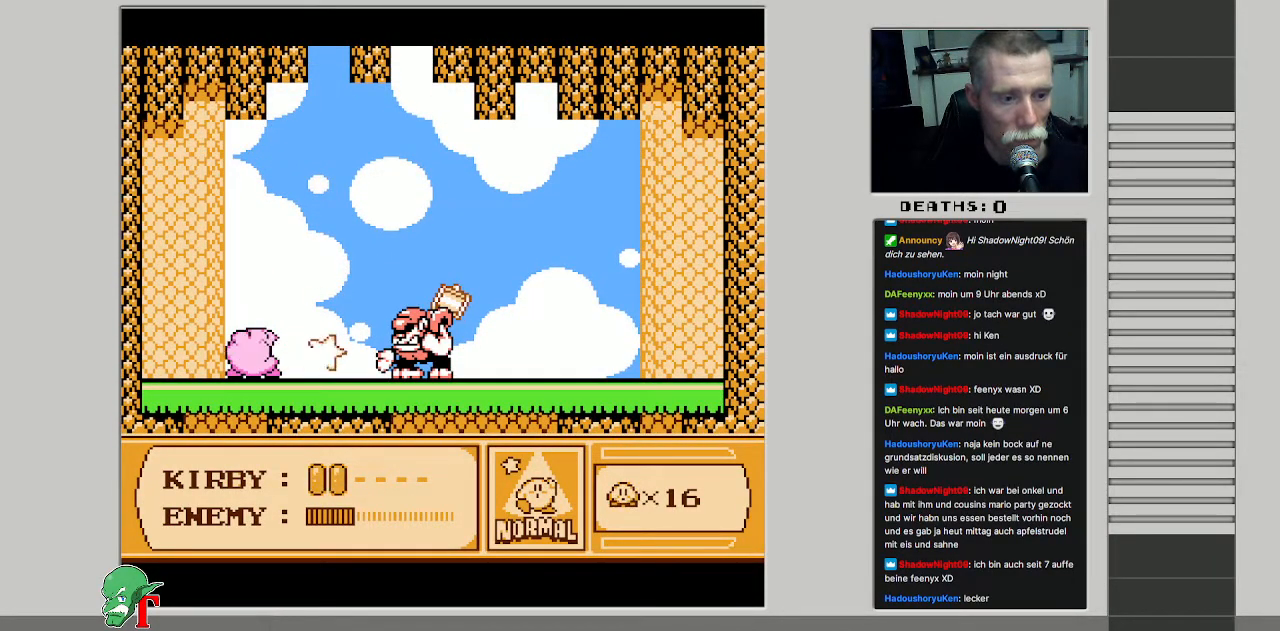
{"buttons": ["DPAD_LEFT"], "events": [[83, "B", "down"], [217, "B", "up"], [283, "DPAD_LEFT", "down"]]}
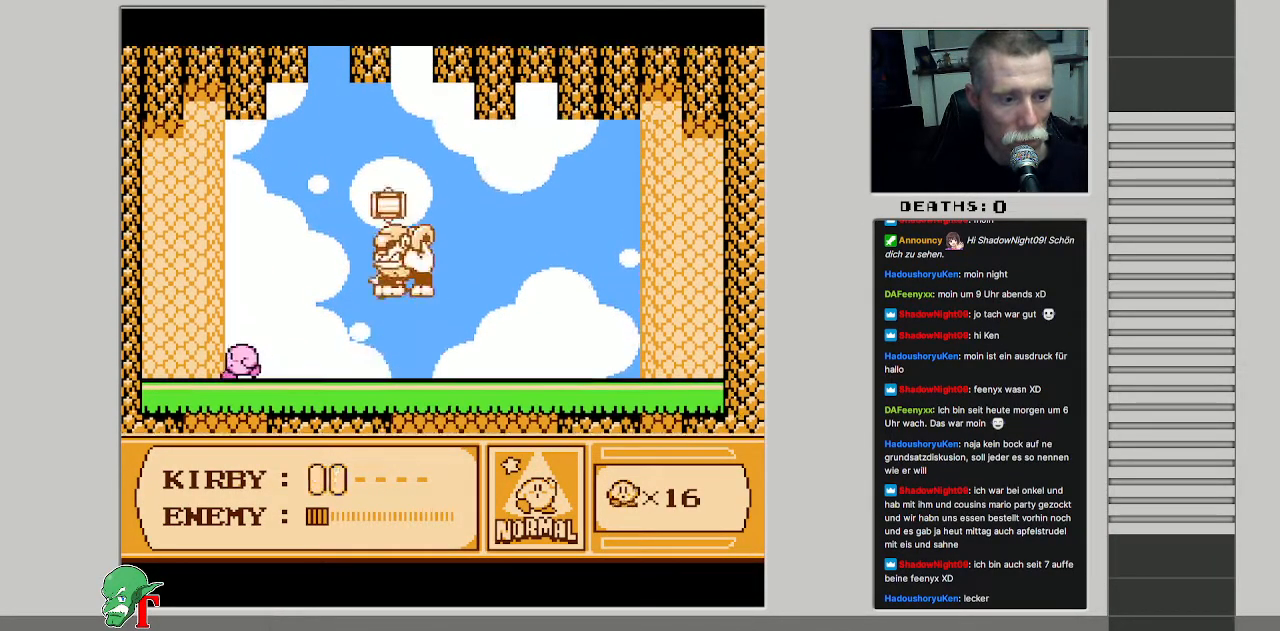
{"buttons": ["DPAD_UP", "DPAD_RIGHT"], "events": [[217, "DPAD_UP", "down"], [267, "DPAD_LEFT", "up"], [417, "DPAD_RIGHT", "down"]]}
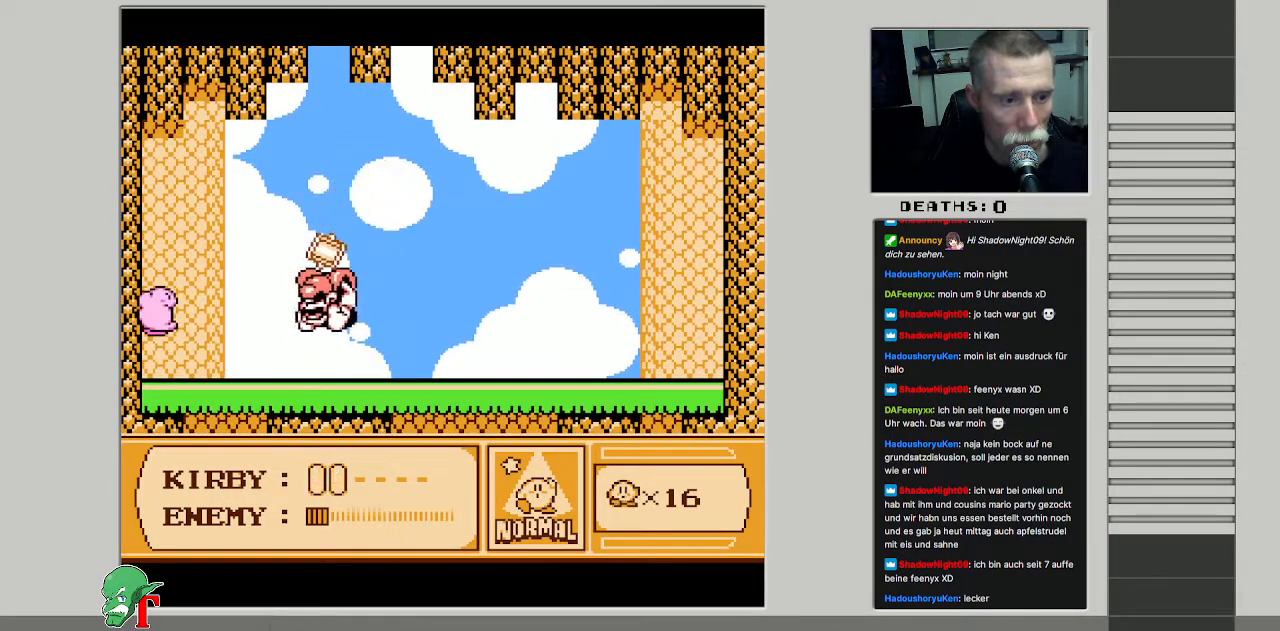
{"buttons": ["DPAD_UP", "DPAD_RIGHT"], "events": []}
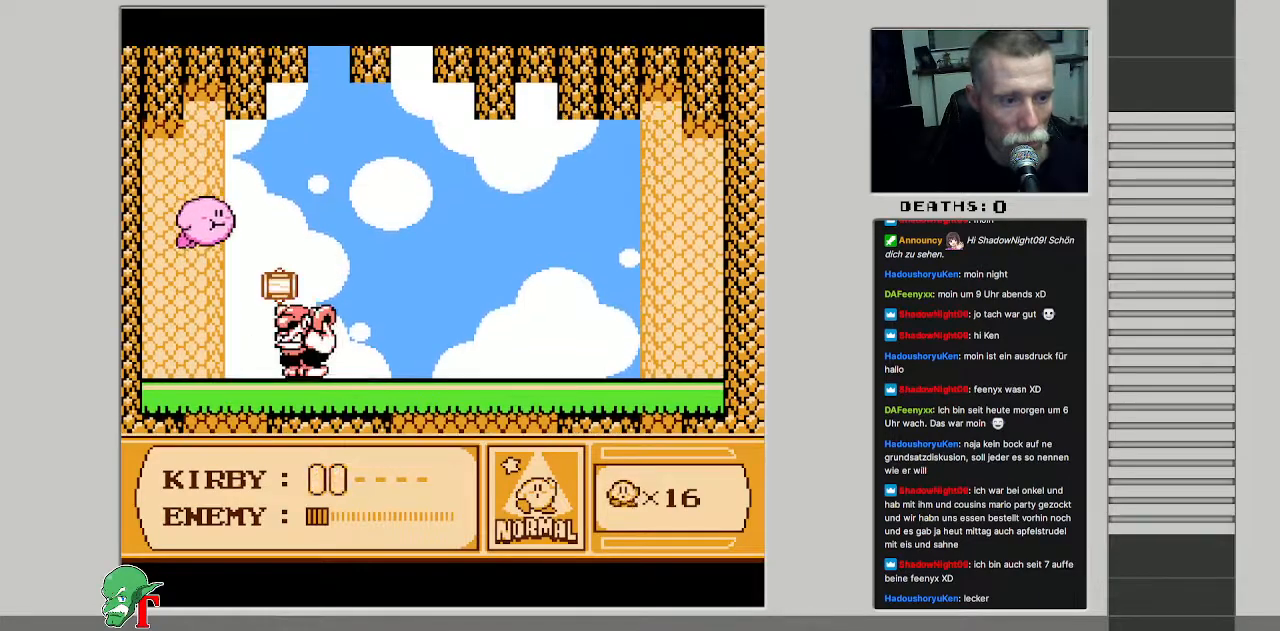
{"buttons": ["DPAD_RIGHT"], "events": [[483, "DPAD_UP", "up"]]}
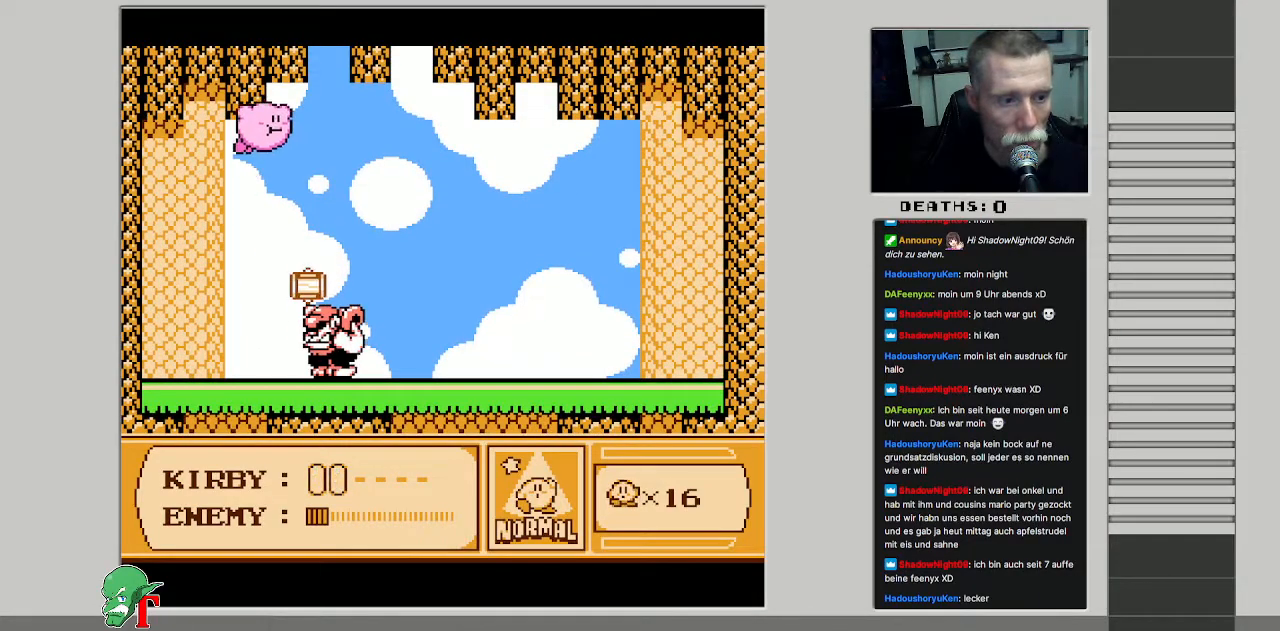
{"buttons": ["DPAD_UP", "DPAD_RIGHT"], "events": [[367, "DPAD_UP", "down"]]}
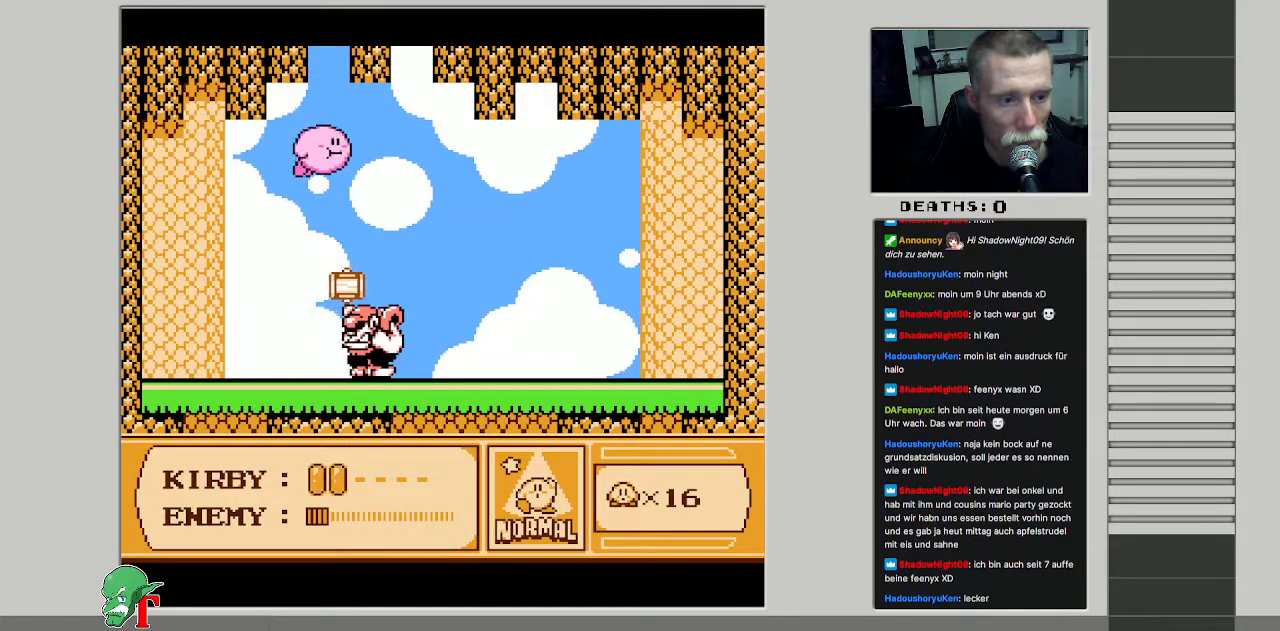
{"buttons": ["B", "DPAD_LEFT"], "events": [[33, "DPAD_UP", "up"], [183, "DPAD_LEFT", "down"], [183, "DPAD_RIGHT", "up"], [450, "B", "down"]]}